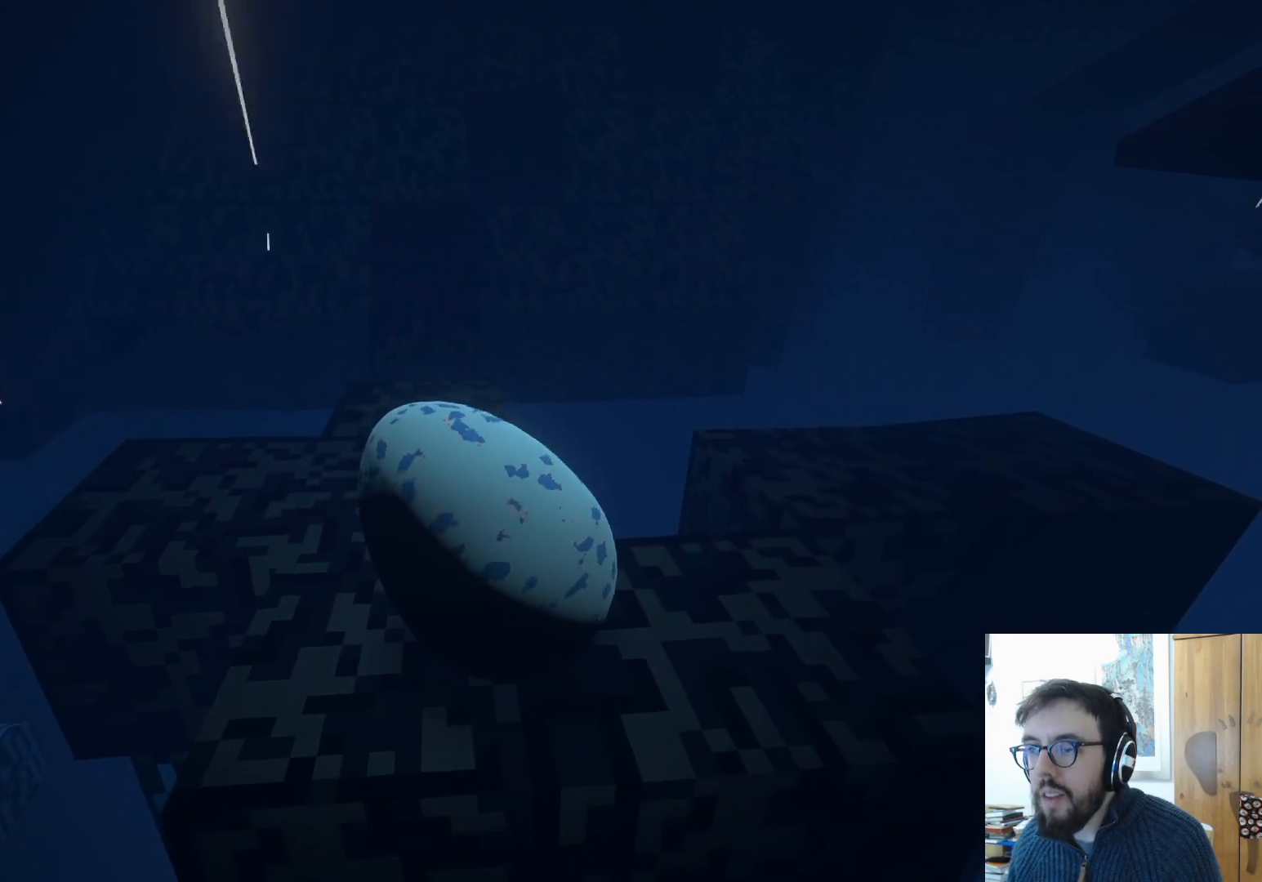
Gameplay with a controller (Xbox layout); each line is a JSON object with the inputs held at the frame after it. "events" lists button and stick changes between this image and that frame as [ms after this image, input, new state], when the widget could be followed in between. Not read: R3.
{"buttons": [], "left_stick": "center", "right_stick": "center", "events": [[150, "right_stick", "down-left"], [417, "right_stick", "center"]]}
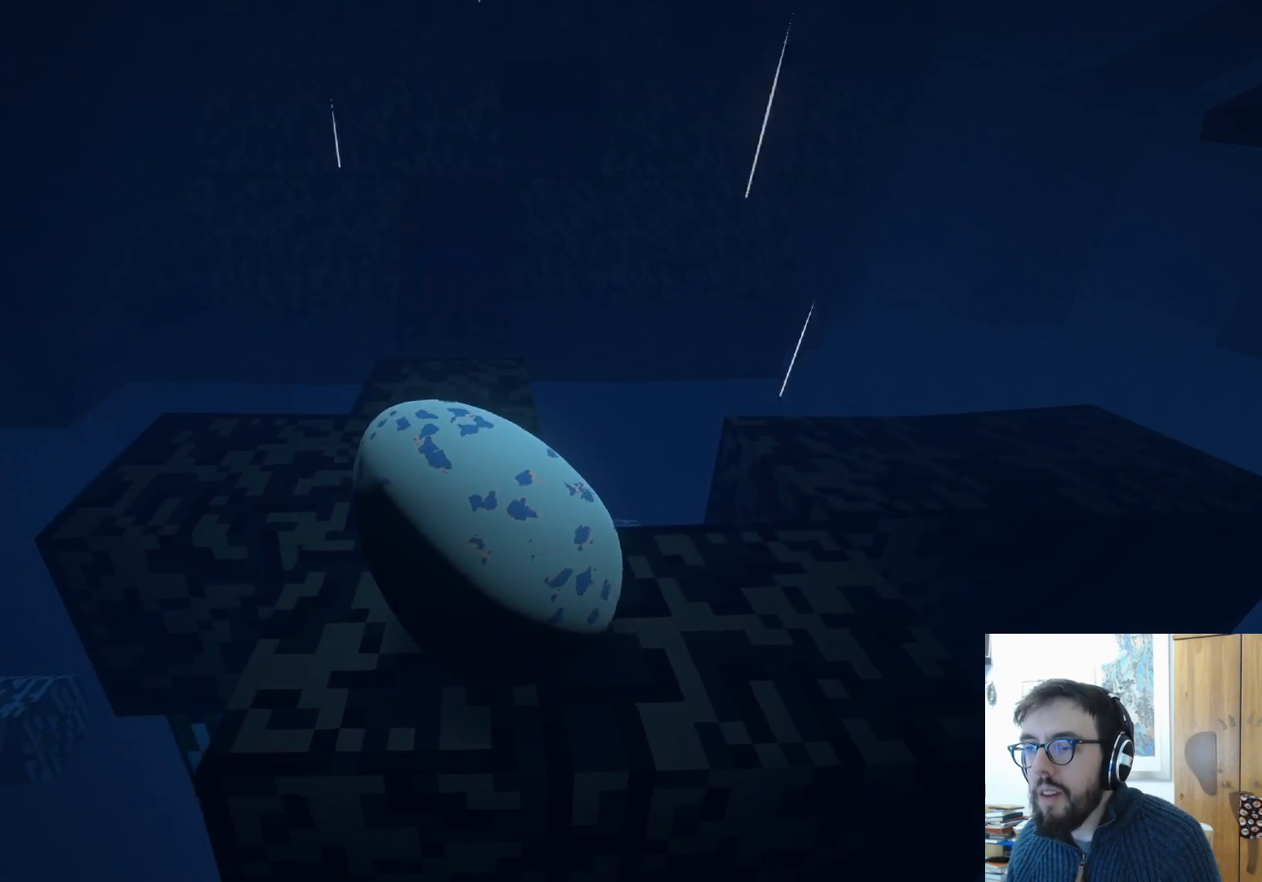
{"buttons": [], "left_stick": "center", "right_stick": "center", "events": [[250, "left_stick", "down"], [250, "right_stick", "down"], [383, "right_stick", "center"], [417, "left_stick", "center"]]}
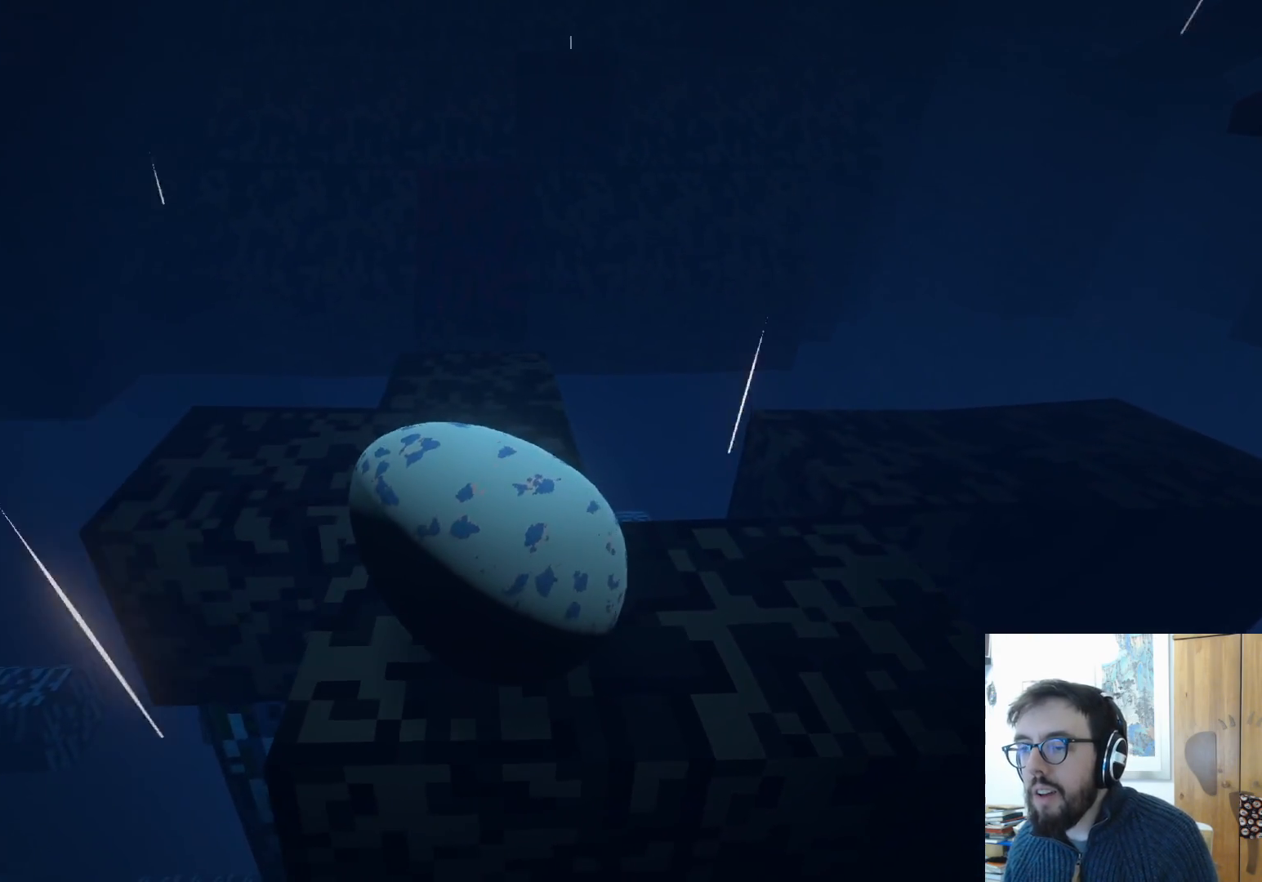
{"buttons": [], "left_stick": "center", "right_stick": "center", "events": [[100, "right_stick", "down"], [367, "left_stick", "down-right"], [400, "right_stick", "center"], [483, "left_stick", "center"]]}
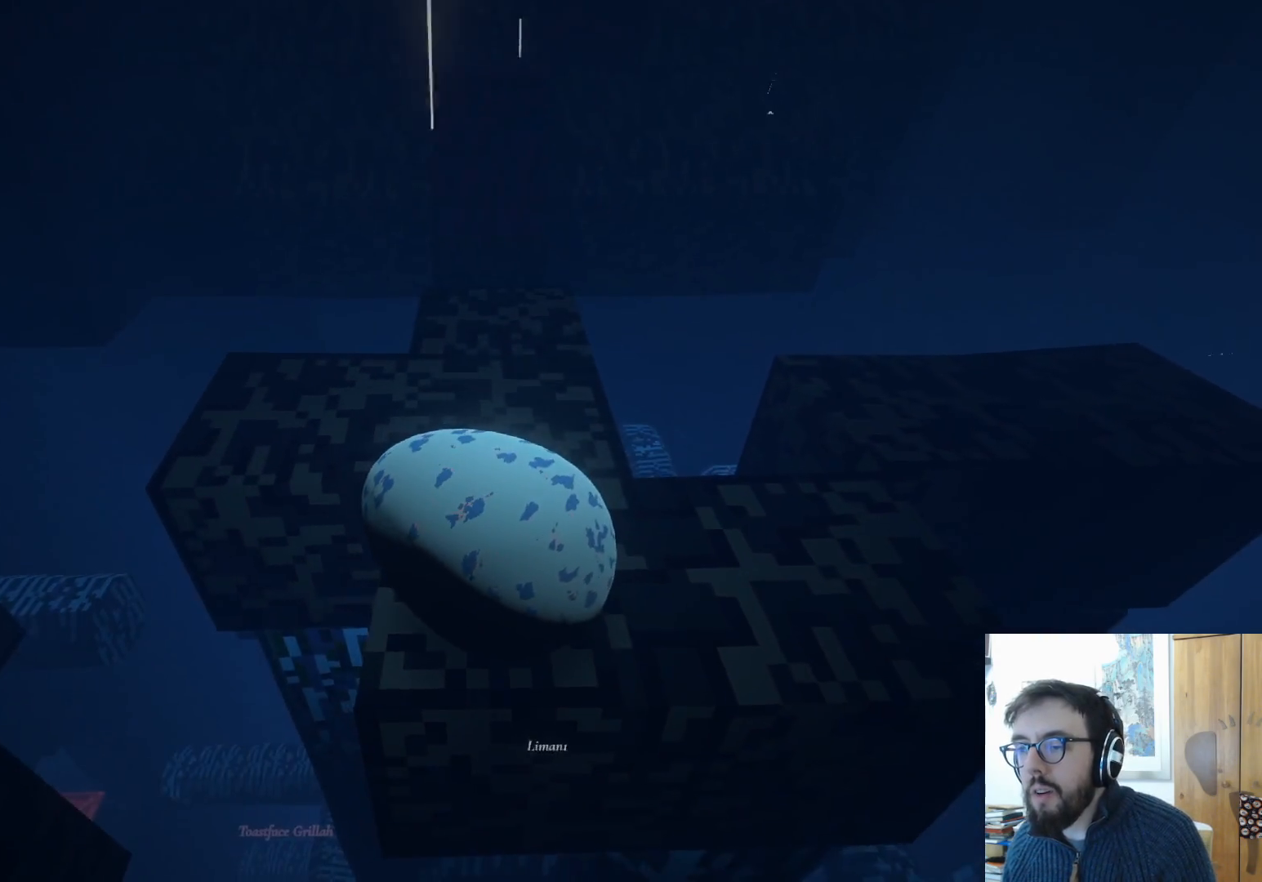
{"buttons": [], "left_stick": "up-right", "right_stick": "center", "events": [[400, "left_stick", "up-right"]]}
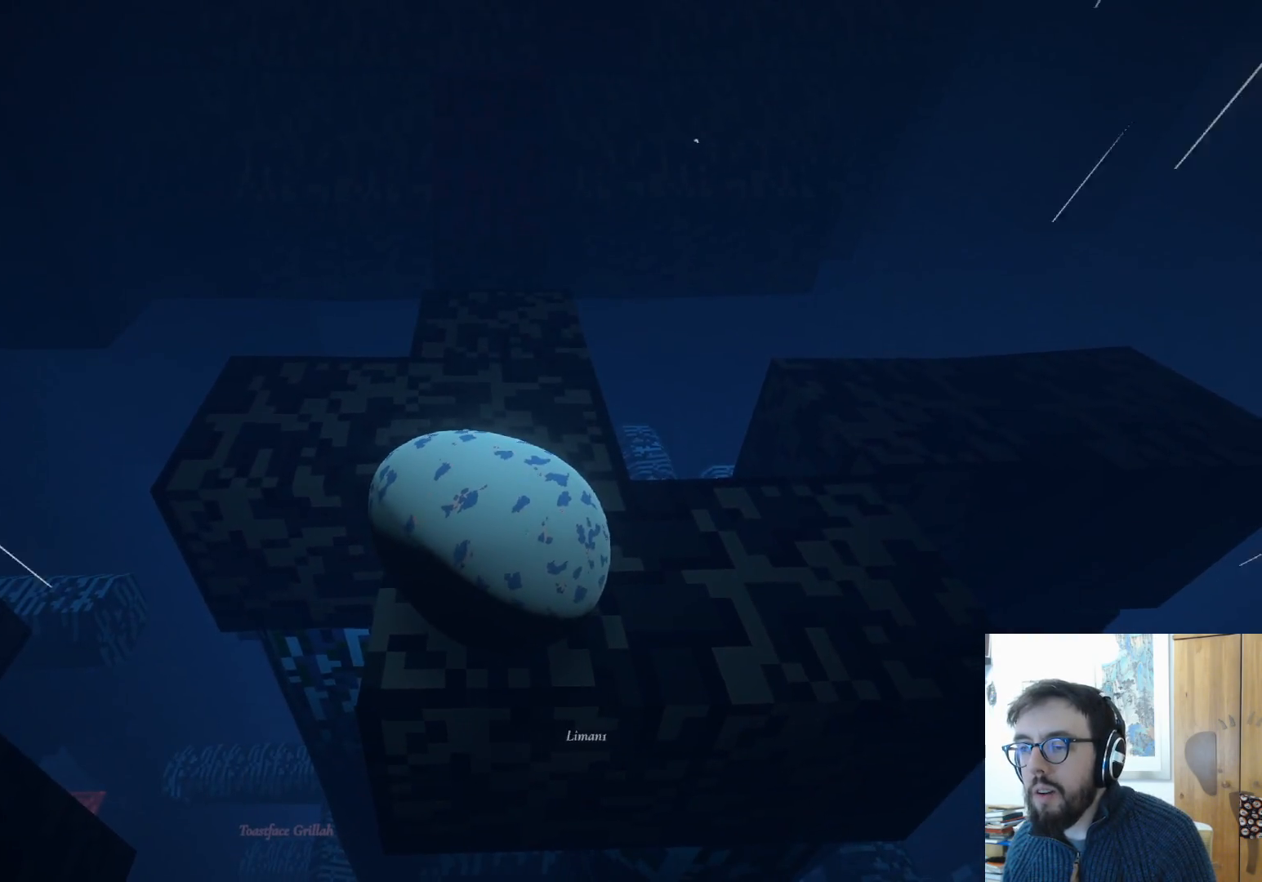
{"buttons": [], "left_stick": "down", "right_stick": "center", "events": [[100, "left_stick", "center"], [450, "left_stick", "down"]]}
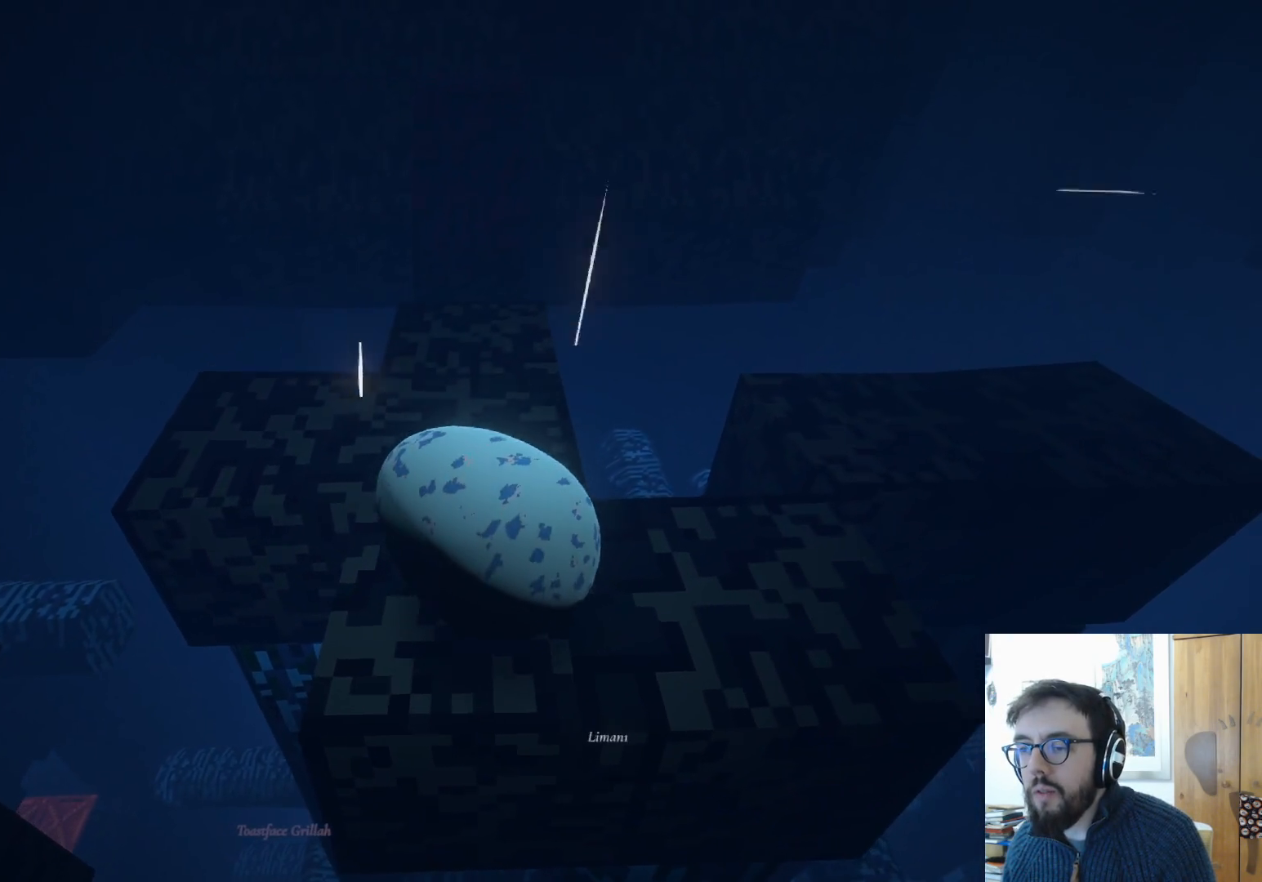
{"buttons": [], "left_stick": "down-left", "right_stick": "center", "events": [[167, "left_stick", "center"], [467, "left_stick", "down-left"]]}
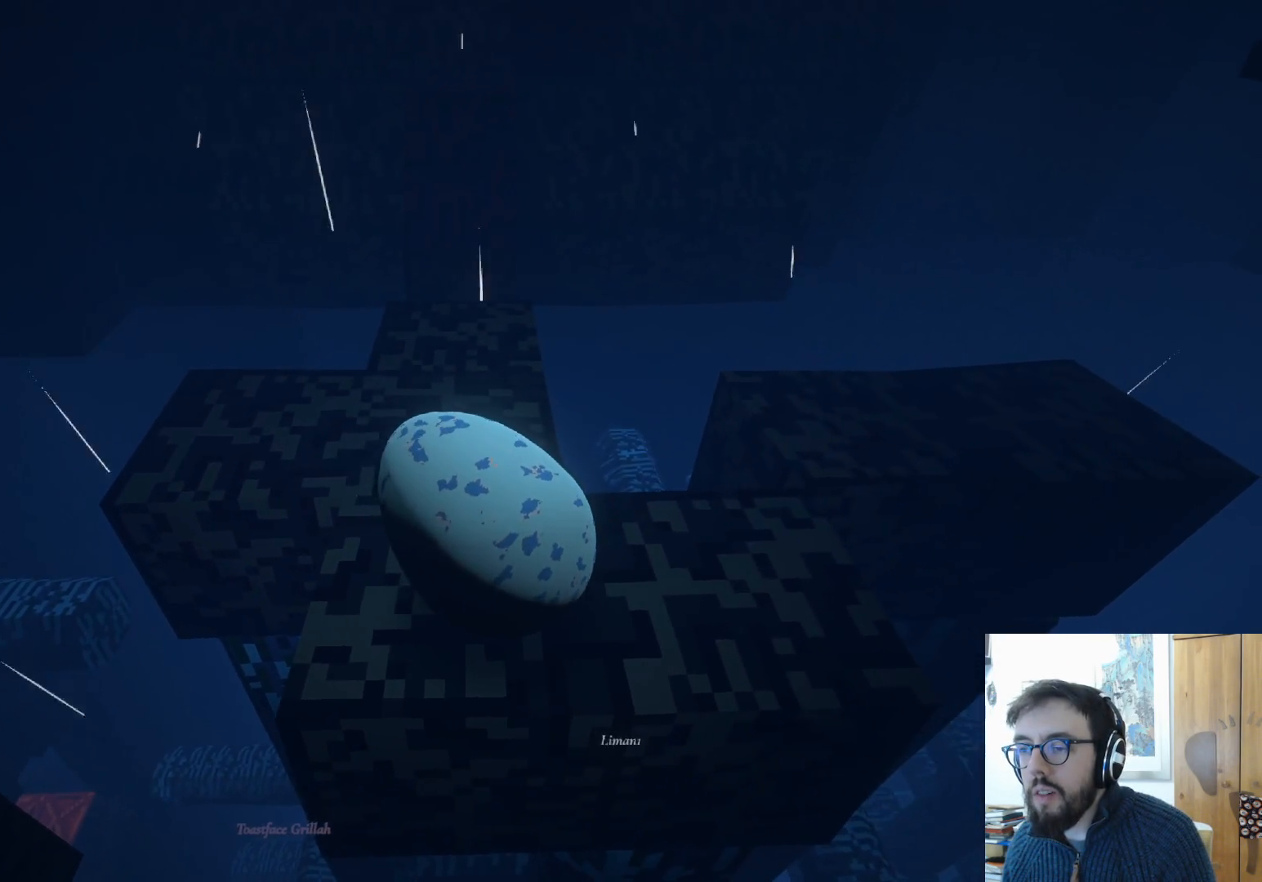
{"buttons": [], "left_stick": "down-right", "right_stick": "center", "events": [[133, "left_stick", "center"], [400, "left_stick", "down"], [450, "left_stick", "down-right"]]}
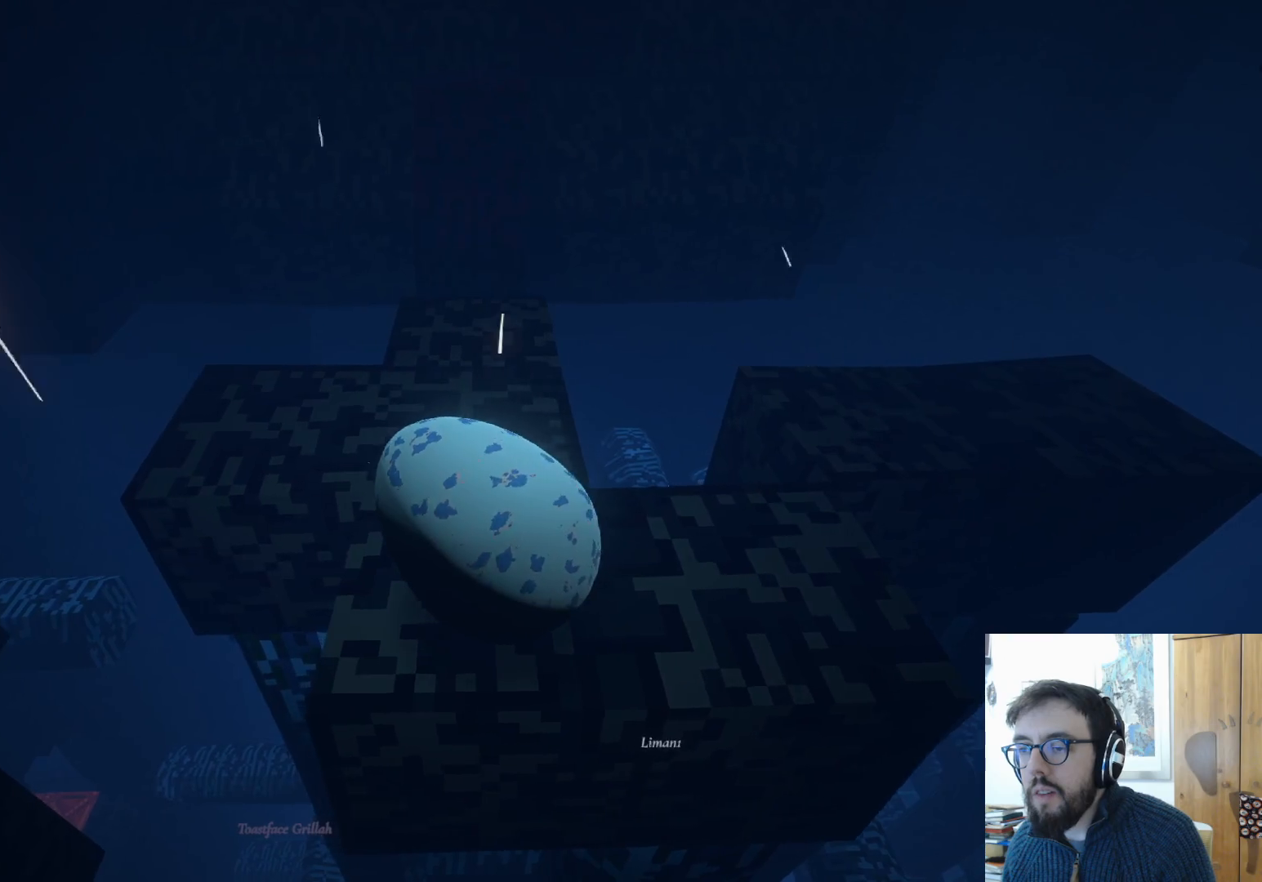
{"buttons": [], "left_stick": "center", "right_stick": "center", "events": [[367, "left_stick", "center"]]}
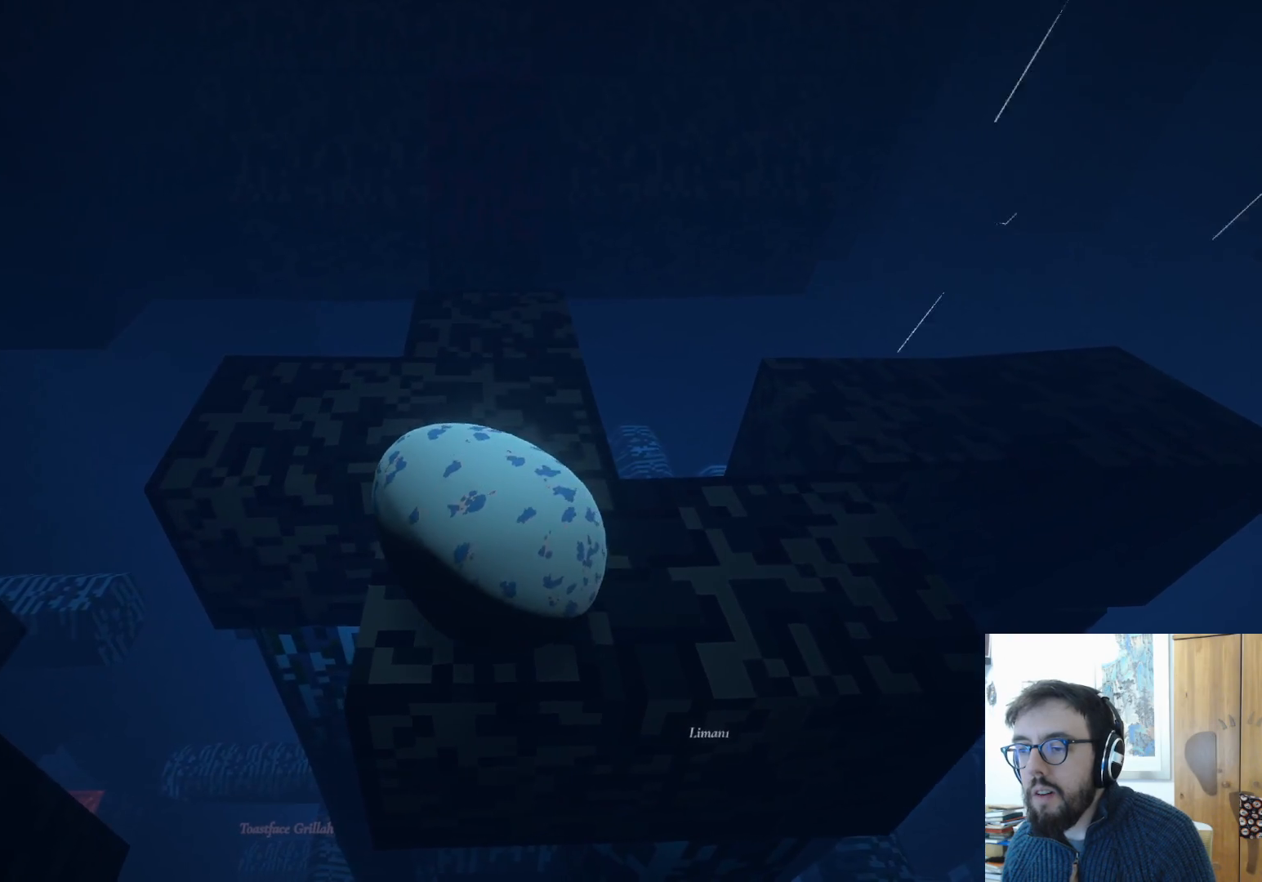
{"buttons": [], "left_stick": "up", "right_stick": "center", "events": [[133, "left_stick", "down-right"], [267, "left_stick", "center"], [467, "left_stick", "up"]]}
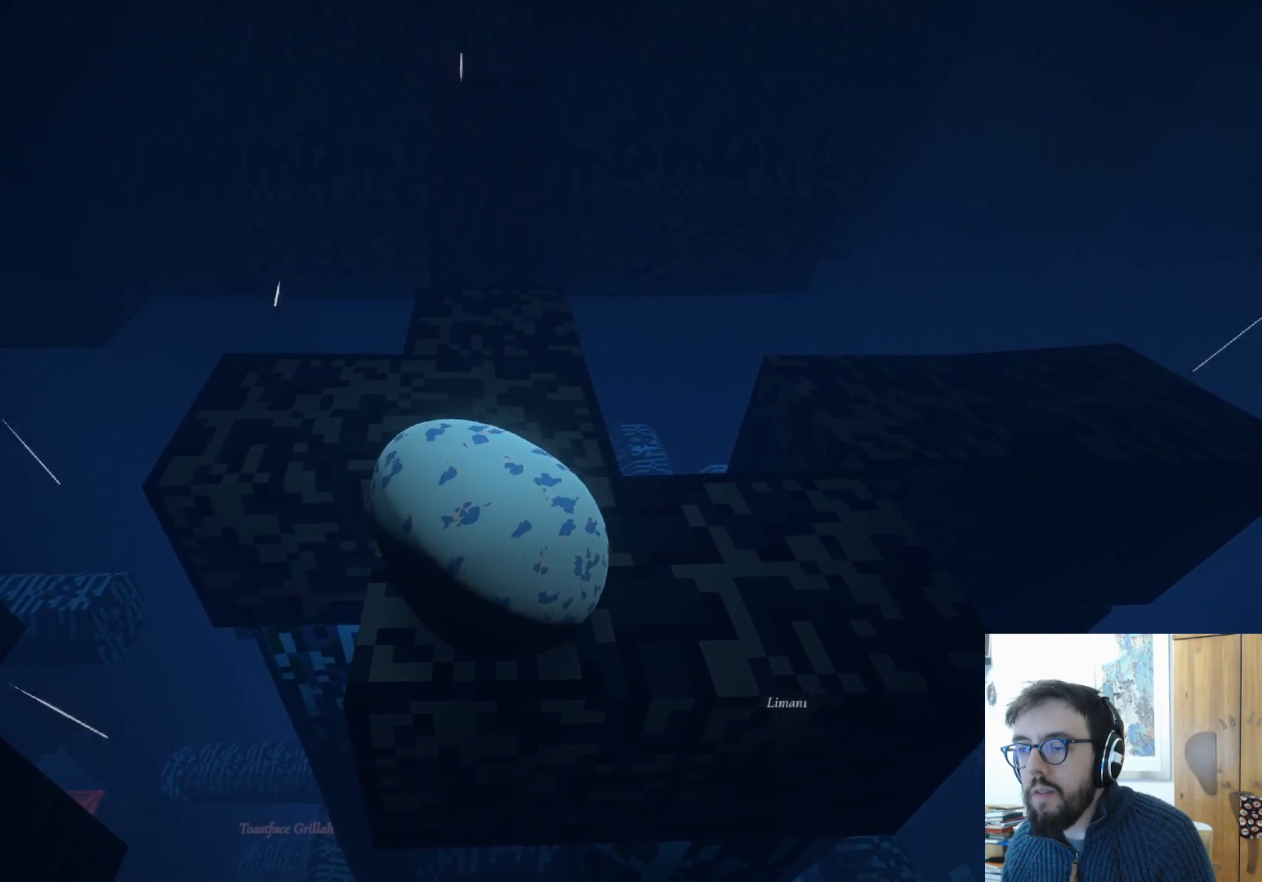
{"buttons": [], "left_stick": "right", "right_stick": "center", "events": [[200, "left_stick", "center"], [383, "left_stick", "right"]]}
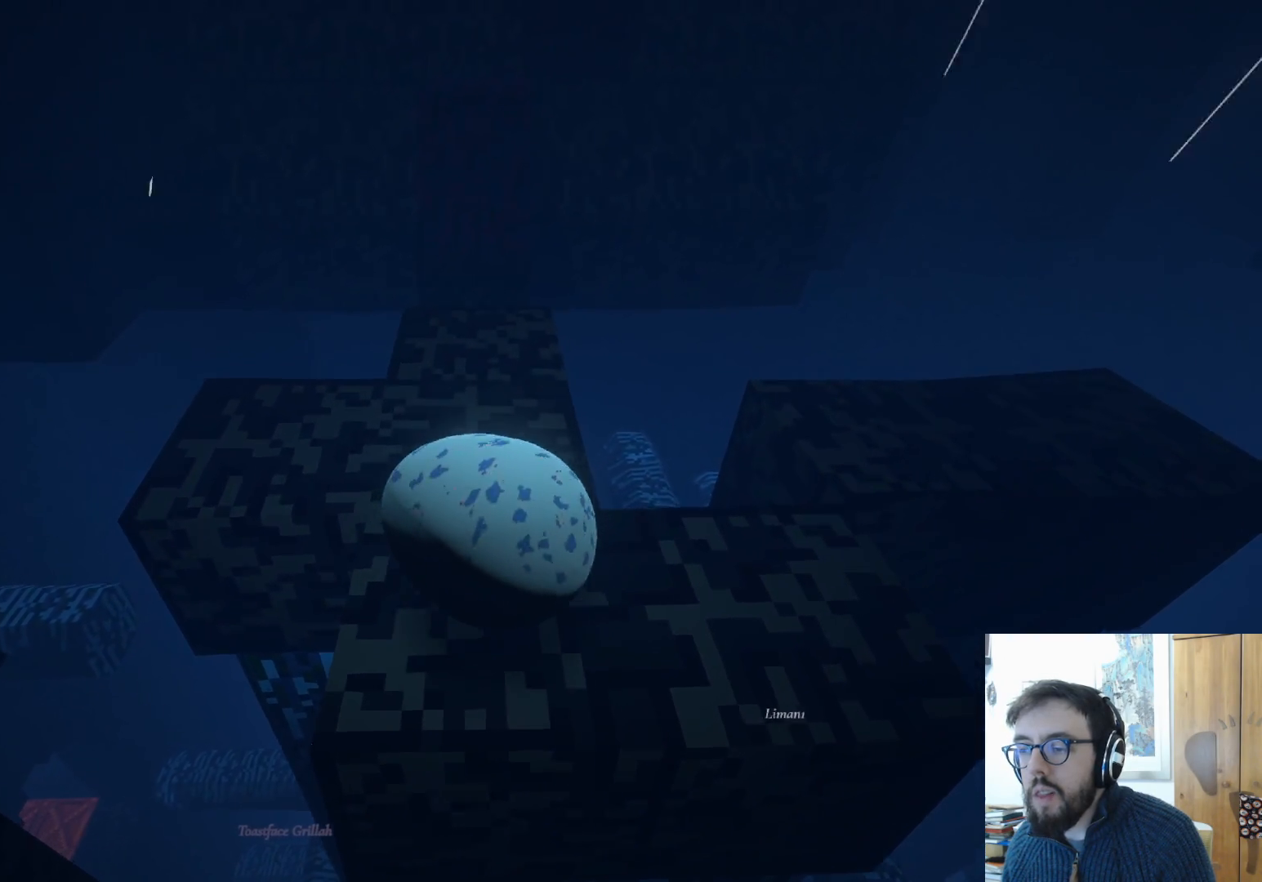
{"buttons": [], "left_stick": "down-left", "right_stick": "center", "events": [[33, "left_stick", "center"], [200, "left_stick", "down"], [433, "left_stick", "down-left"]]}
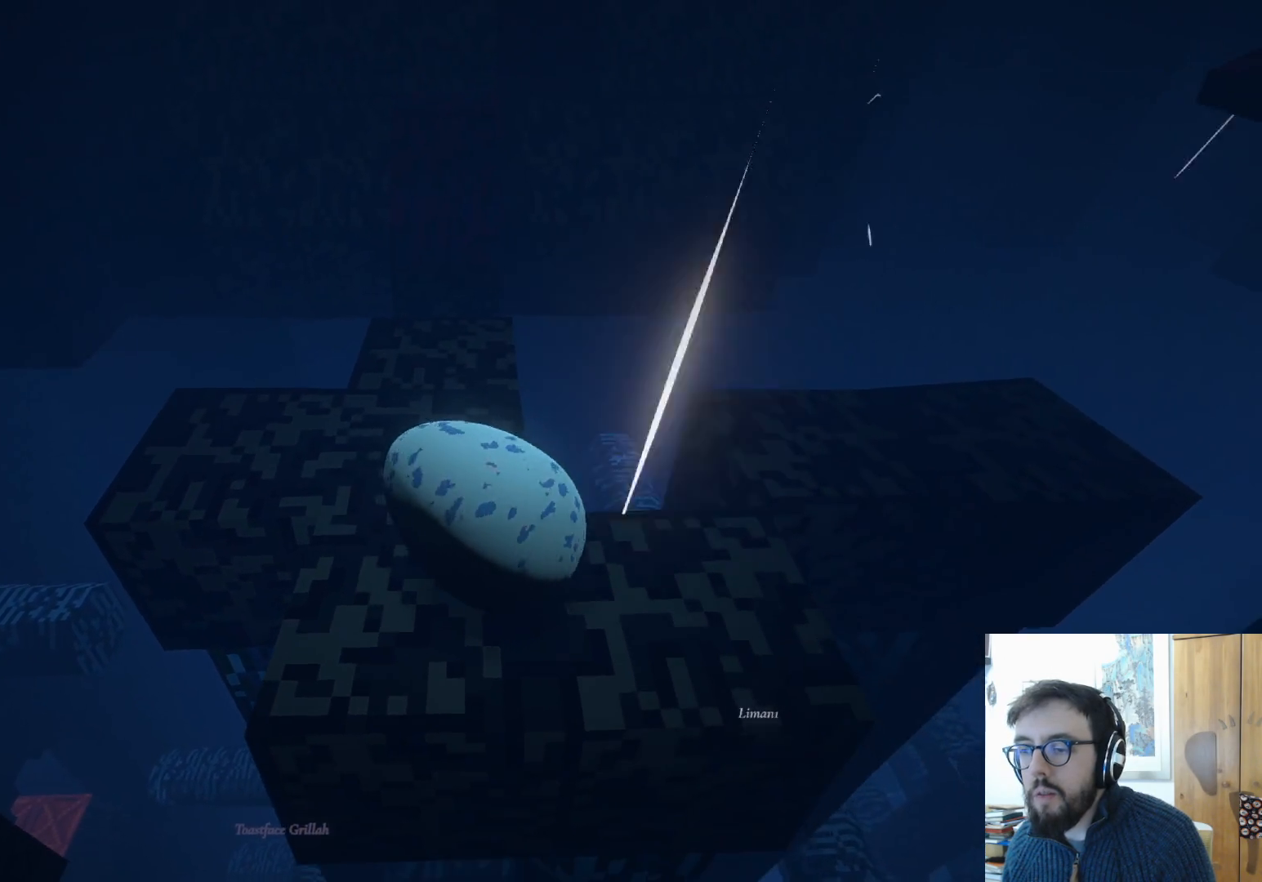
{"buttons": [], "left_stick": "center", "right_stick": "up", "events": [[67, "left_stick", "center"], [333, "right_stick", "up"]]}
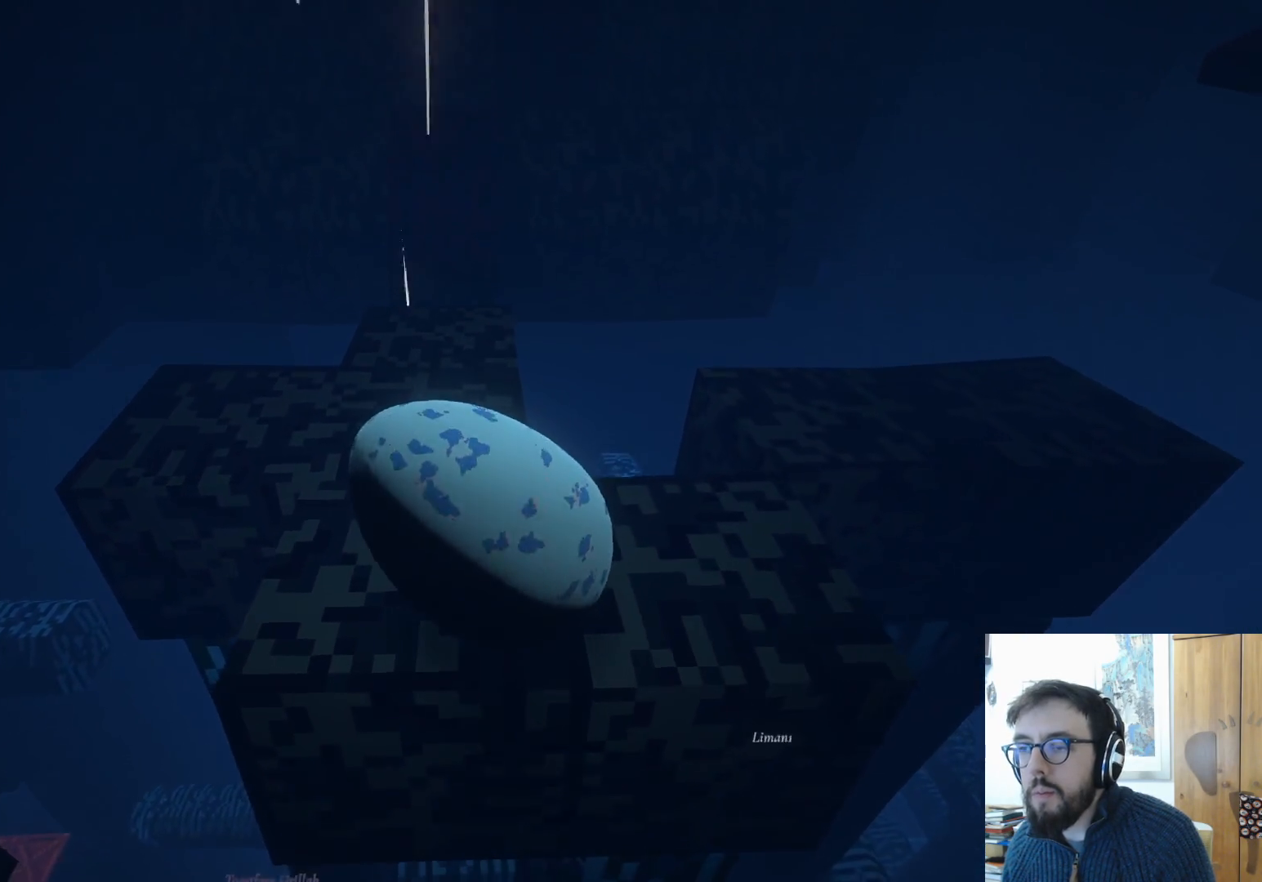
{"buttons": [], "left_stick": "up", "right_stick": "center", "events": [[150, "right_stick", "center"], [217, "left_stick", "up-left"], [417, "left_stick", "up"]]}
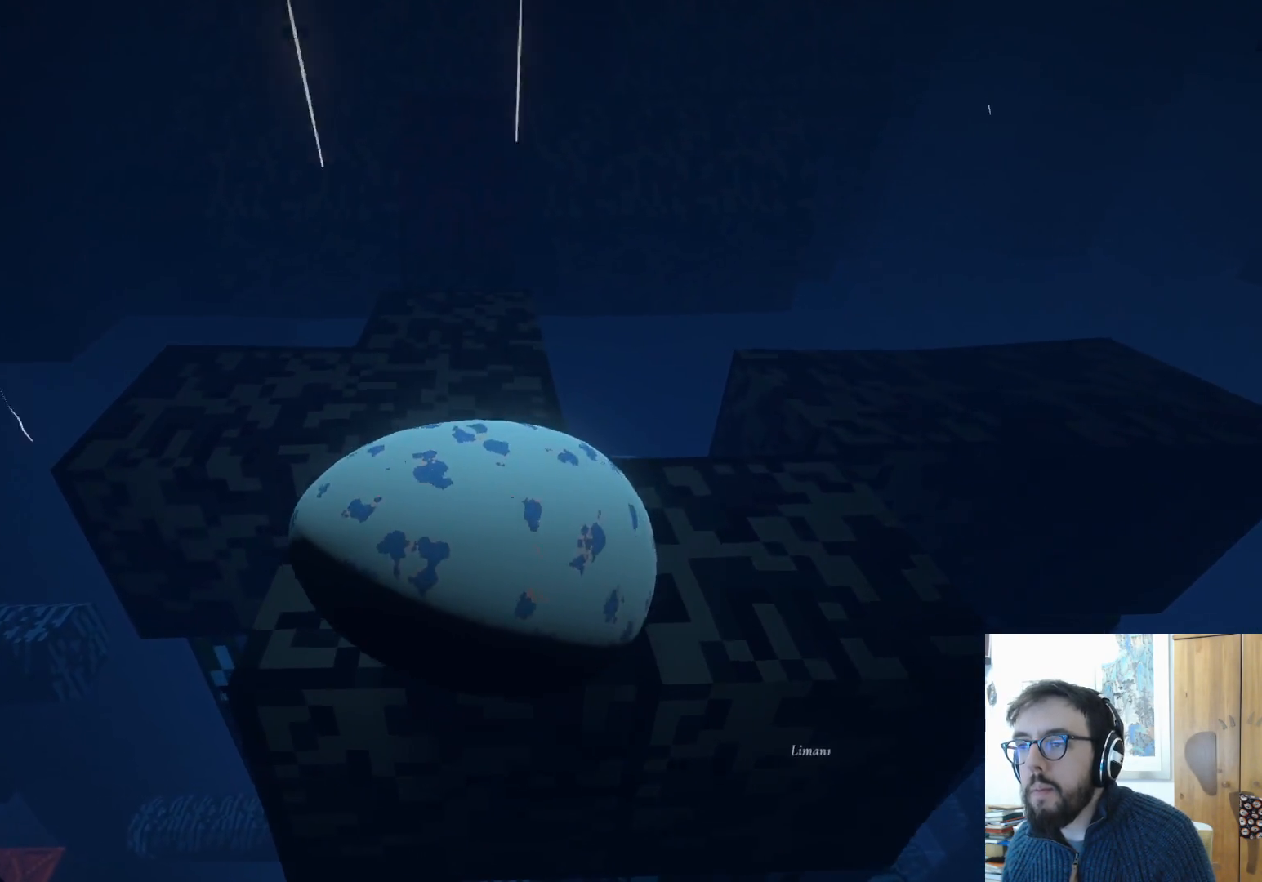
{"buttons": [], "left_stick": "up", "right_stick": "center", "events": [[300, "right_stick", "down"], [450, "right_stick", "center"]]}
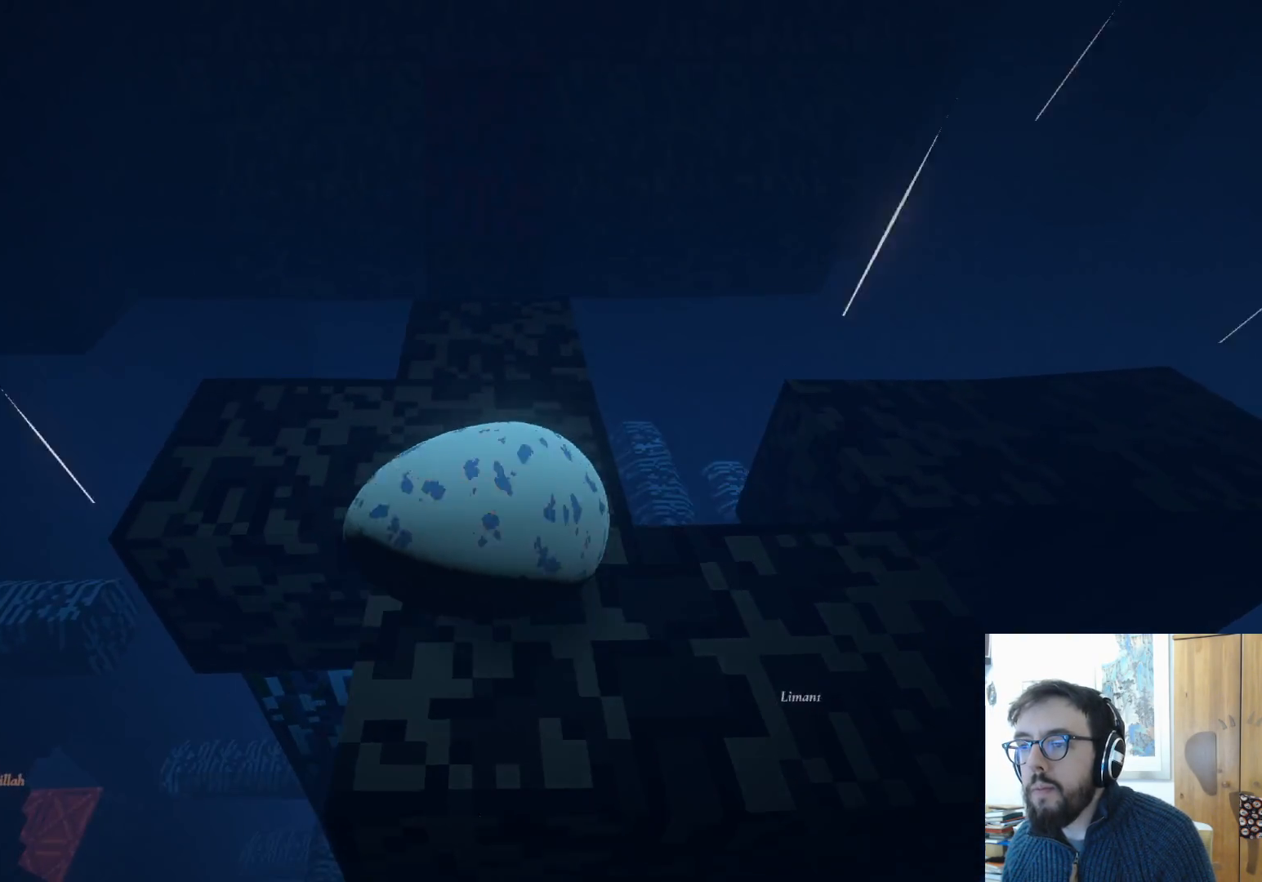
{"buttons": [], "left_stick": "up", "right_stick": "center", "events": [[33, "left_stick", "up-right"], [300, "left_stick", "up"]]}
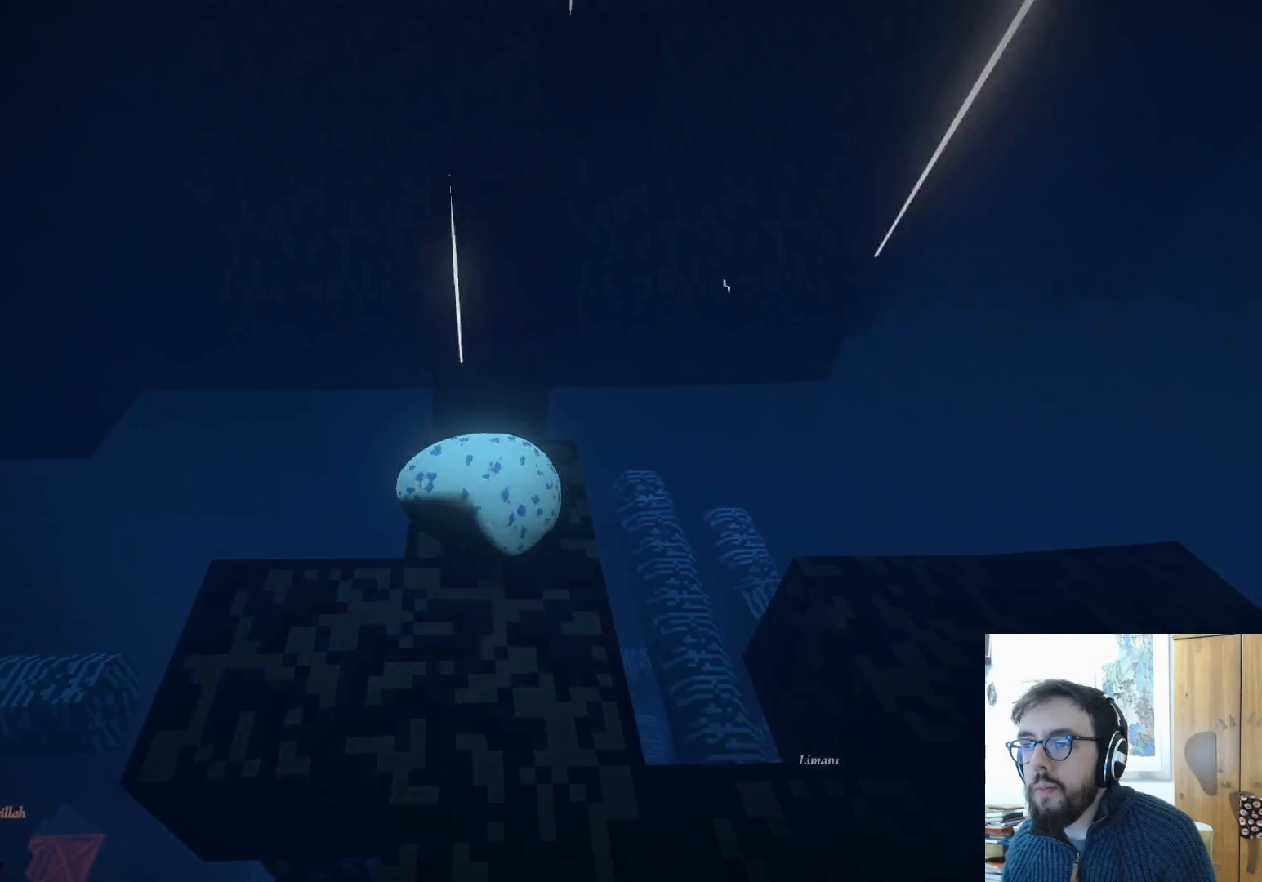
{"buttons": [], "left_stick": "up", "right_stick": "center", "events": [[183, "A", "down"], [367, "A", "up"]]}
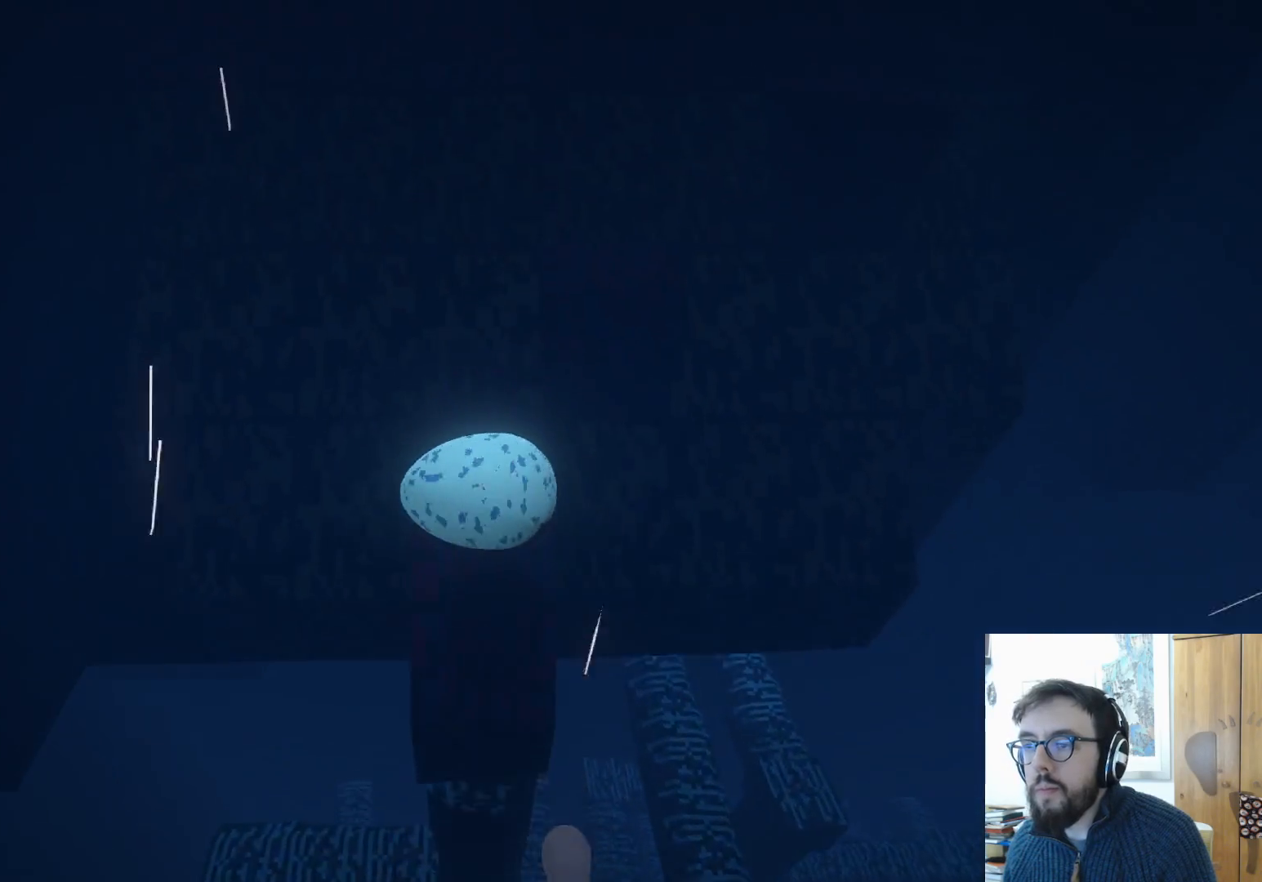
{"buttons": [], "left_stick": "up", "right_stick": "center", "events": []}
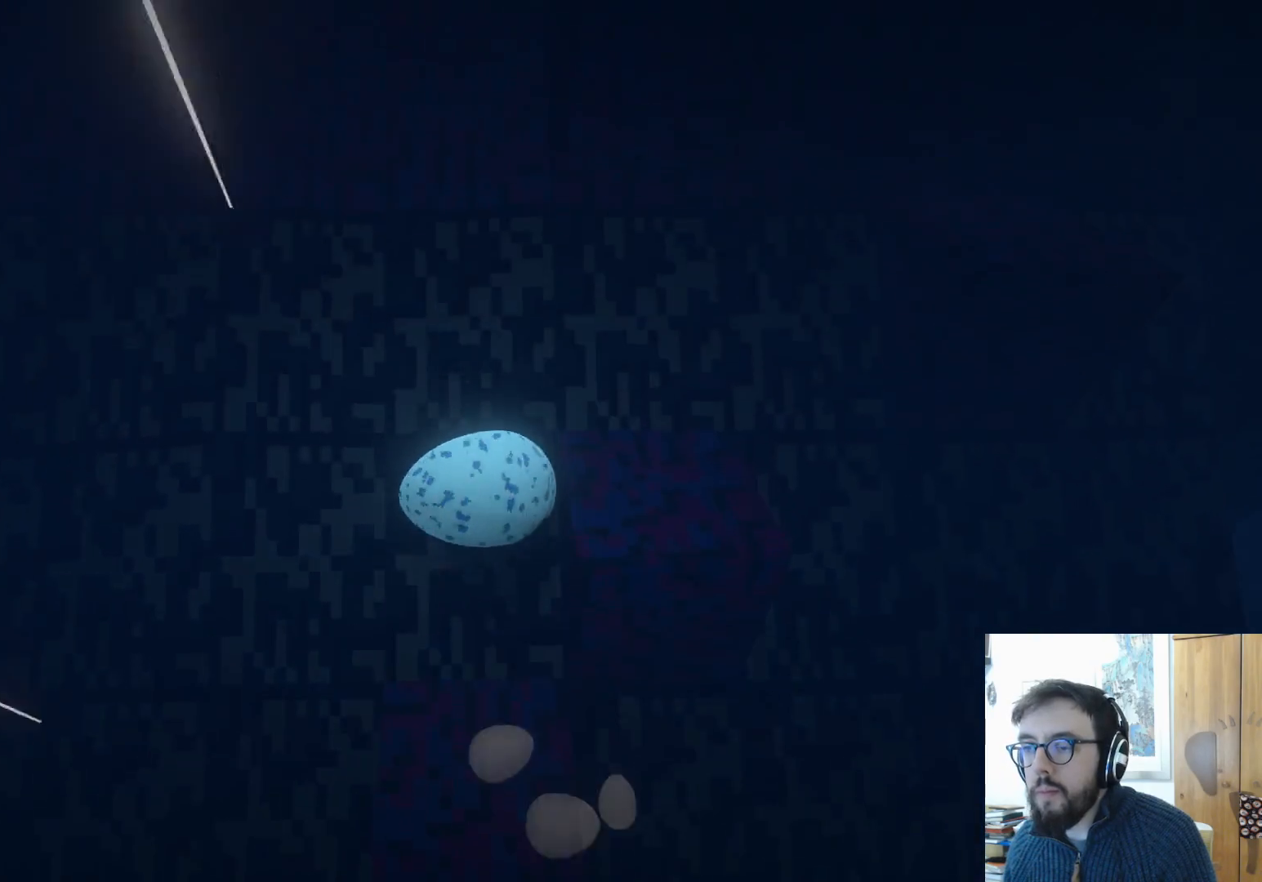
{"buttons": [], "left_stick": "up-right", "right_stick": "center", "events": [[333, "left_stick", "up-right"]]}
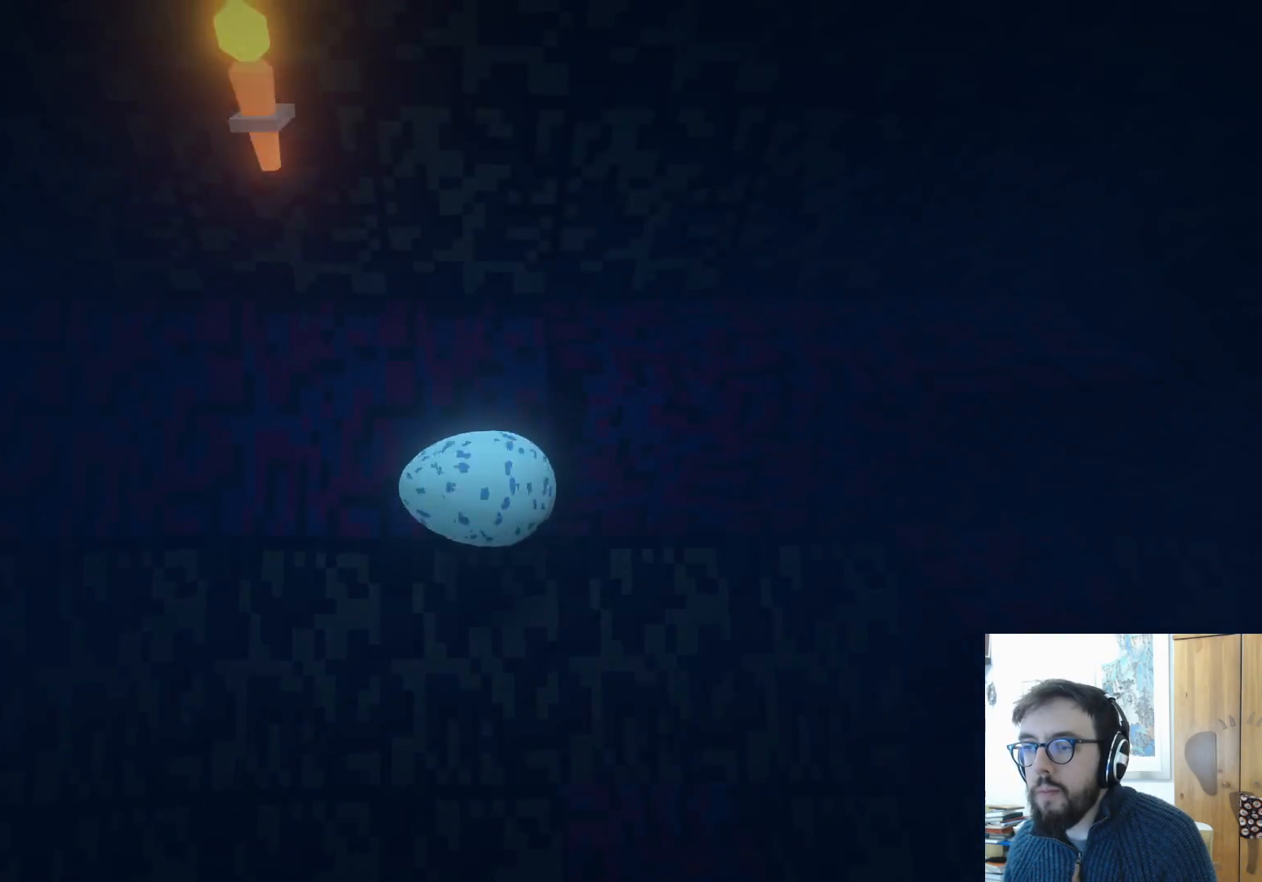
{"buttons": [], "left_stick": "up-right", "right_stick": "center", "events": []}
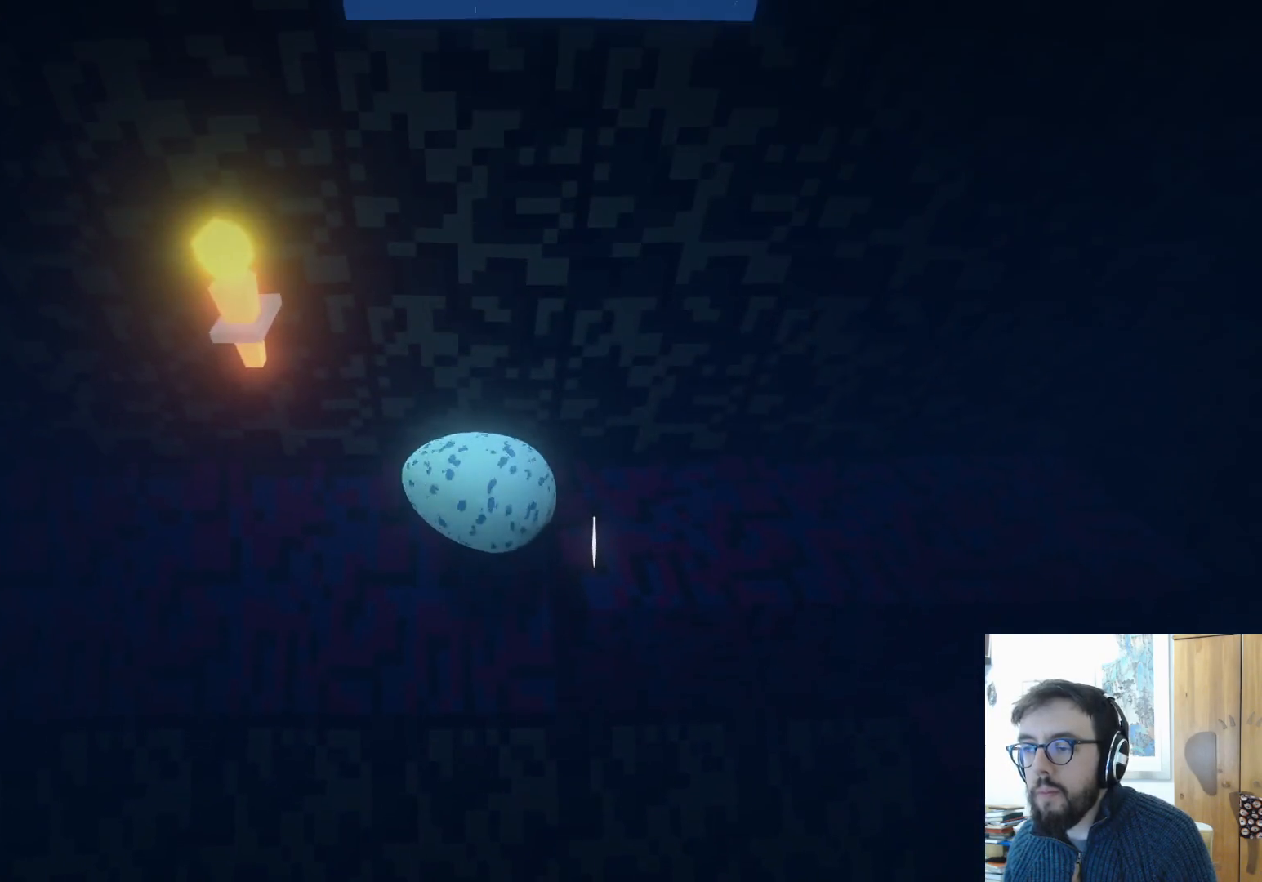
{"buttons": [], "left_stick": "up-right", "right_stick": "center", "events": []}
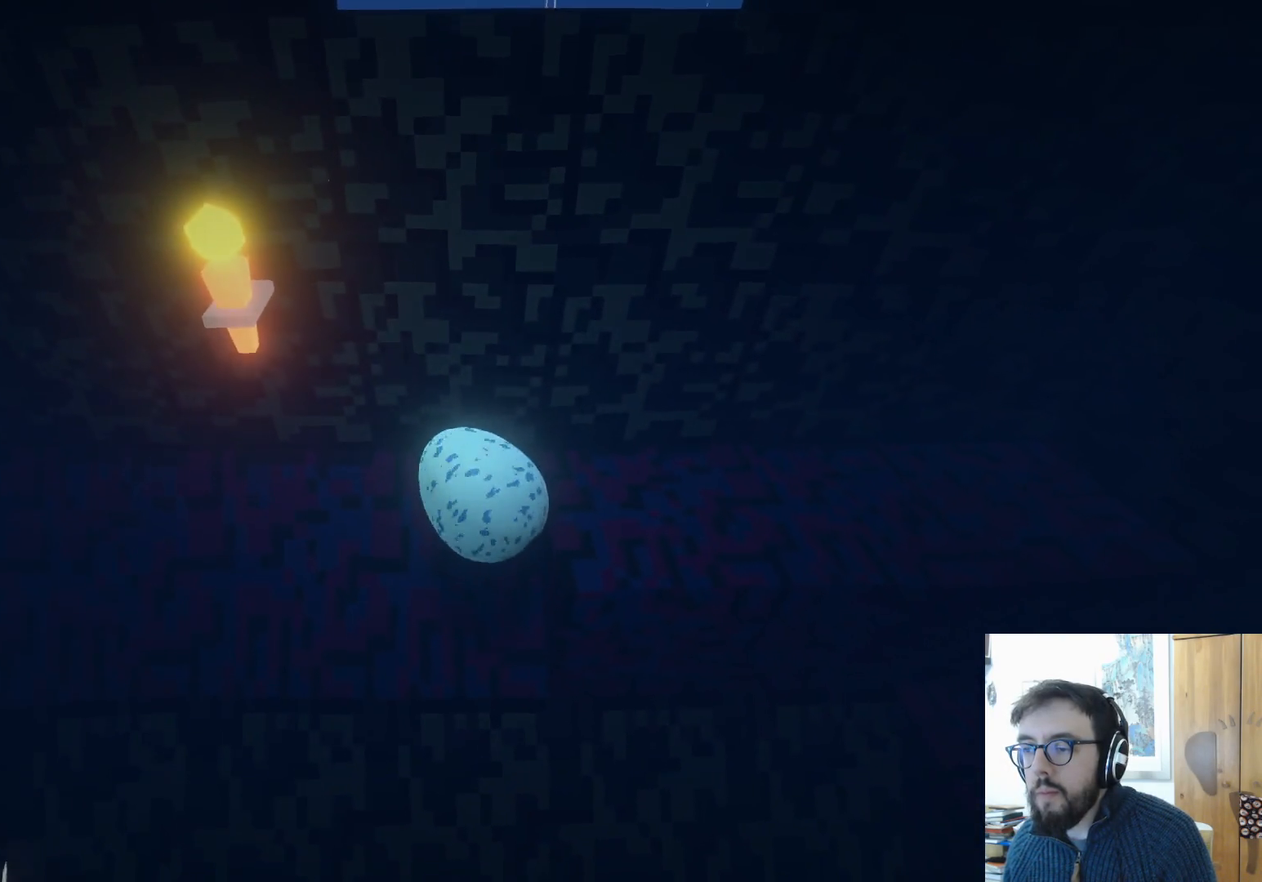
{"buttons": [], "left_stick": "up-right", "right_stick": "down", "events": [[467, "right_stick", "down"]]}
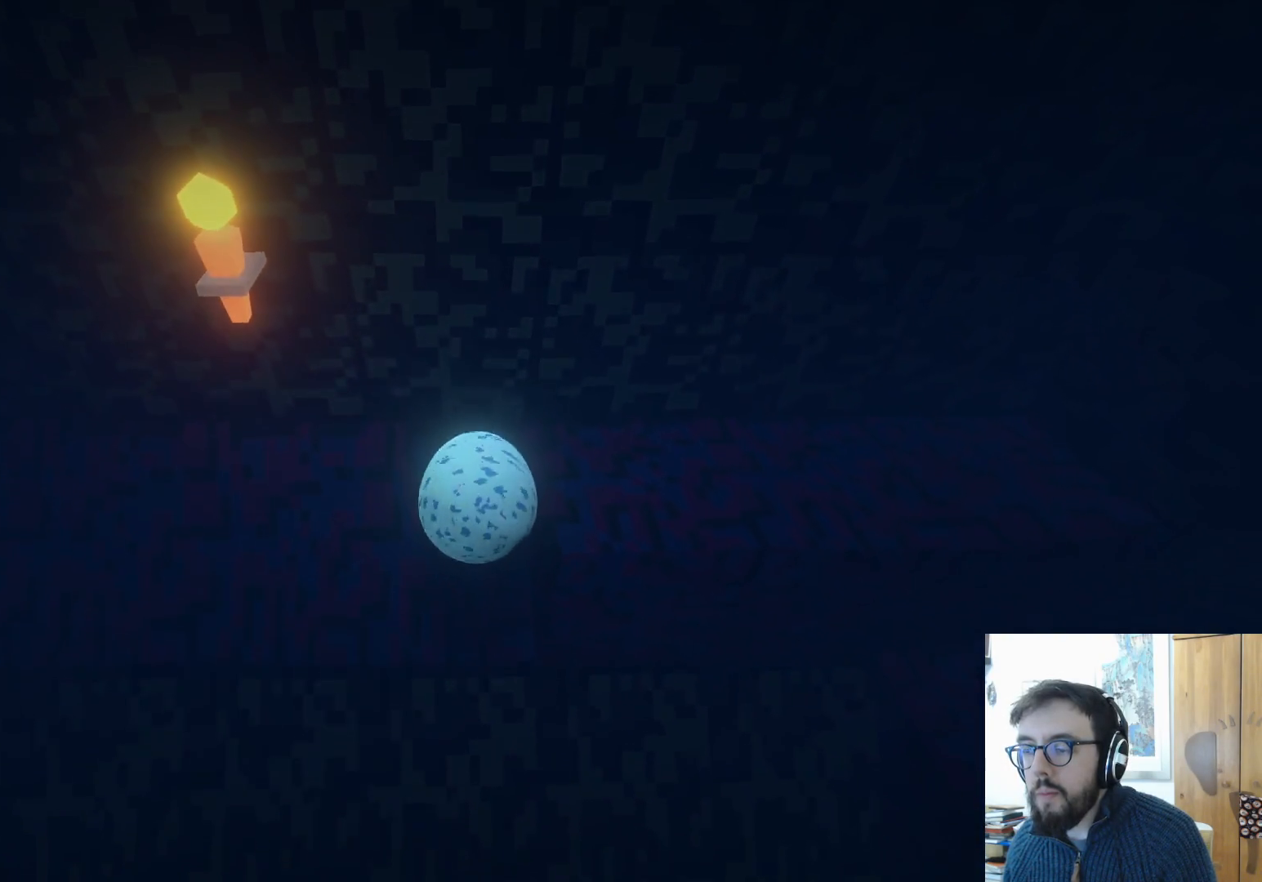
{"buttons": [], "left_stick": "up-right", "right_stick": "center", "events": [[217, "right_stick", "center"]]}
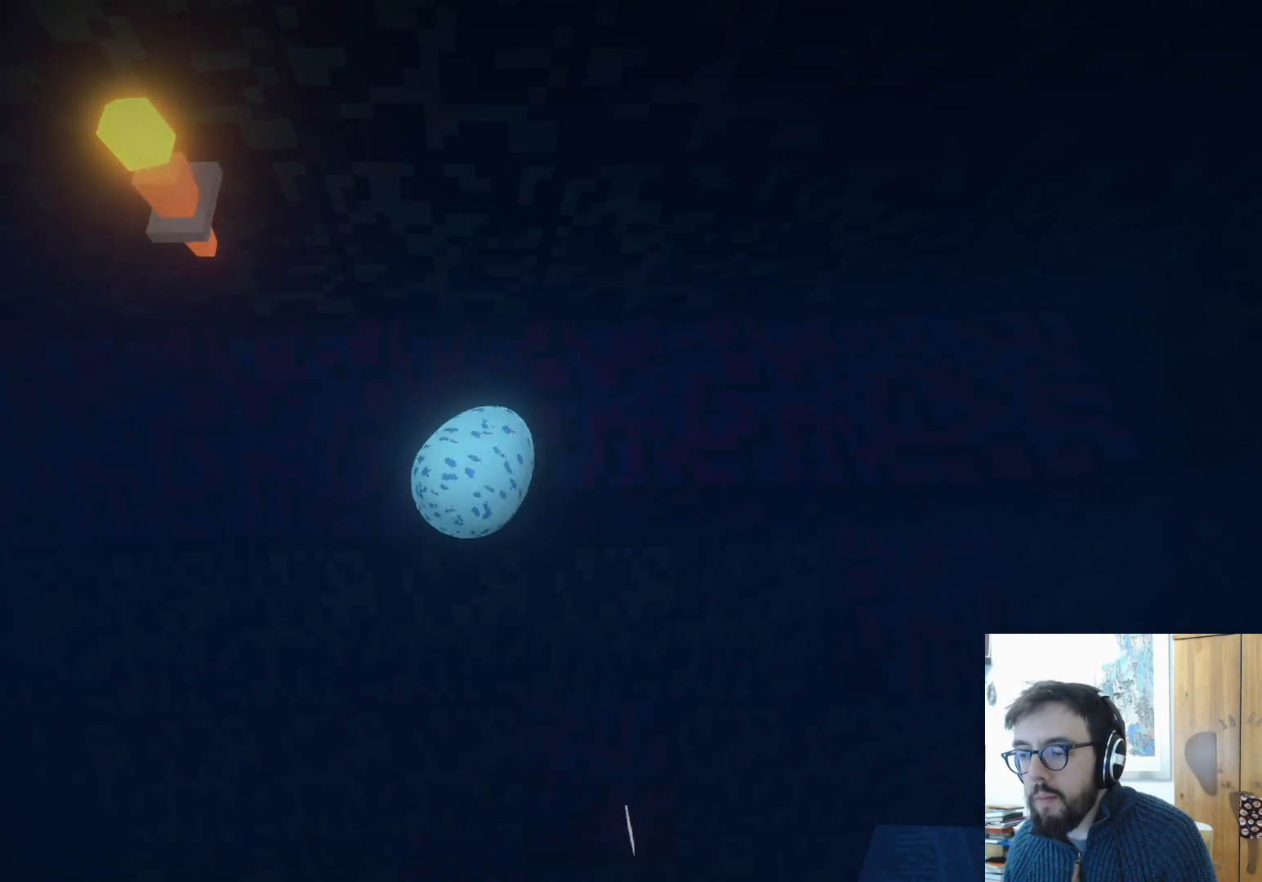
{"buttons": [], "left_stick": "up-right", "right_stick": "center", "events": []}
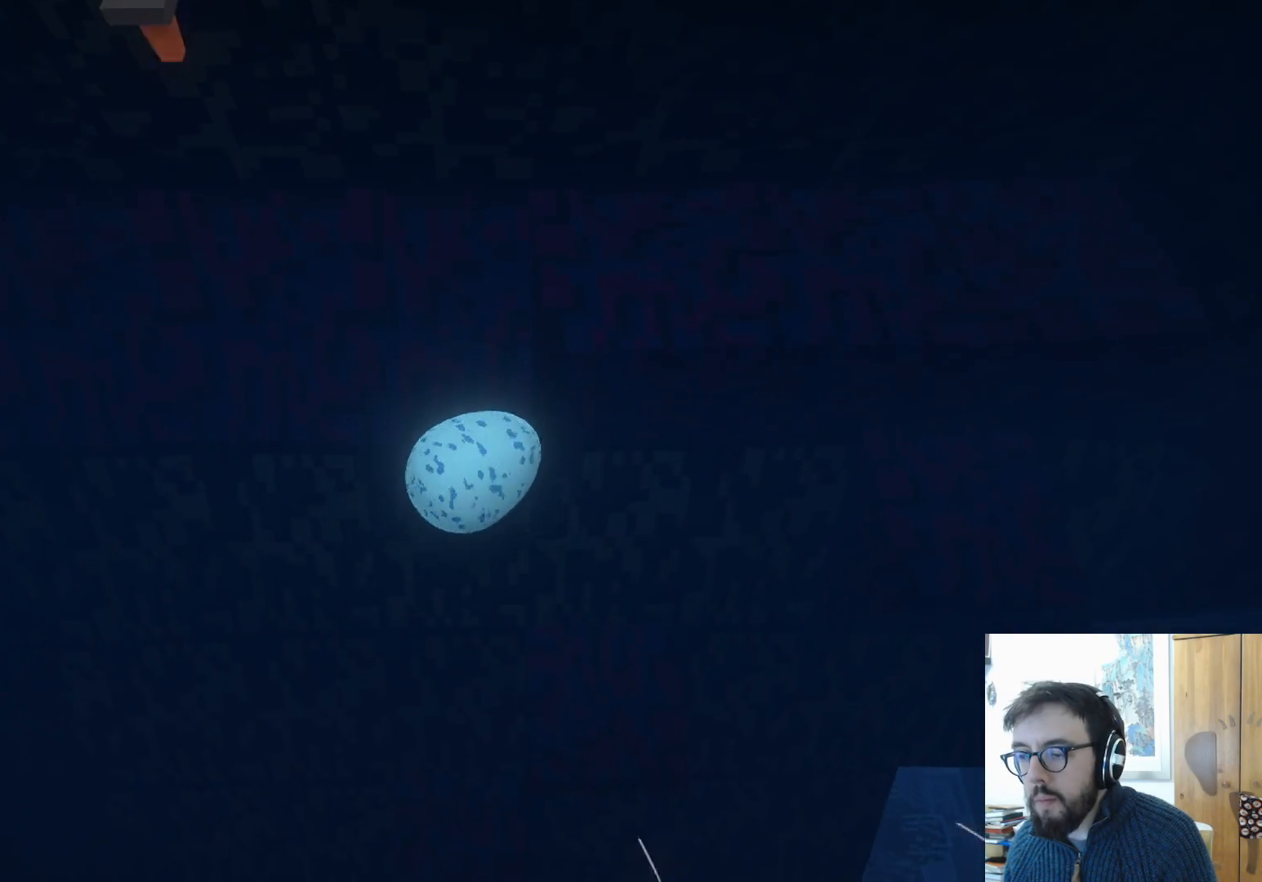
{"buttons": [], "left_stick": "up-right", "right_stick": "center", "events": []}
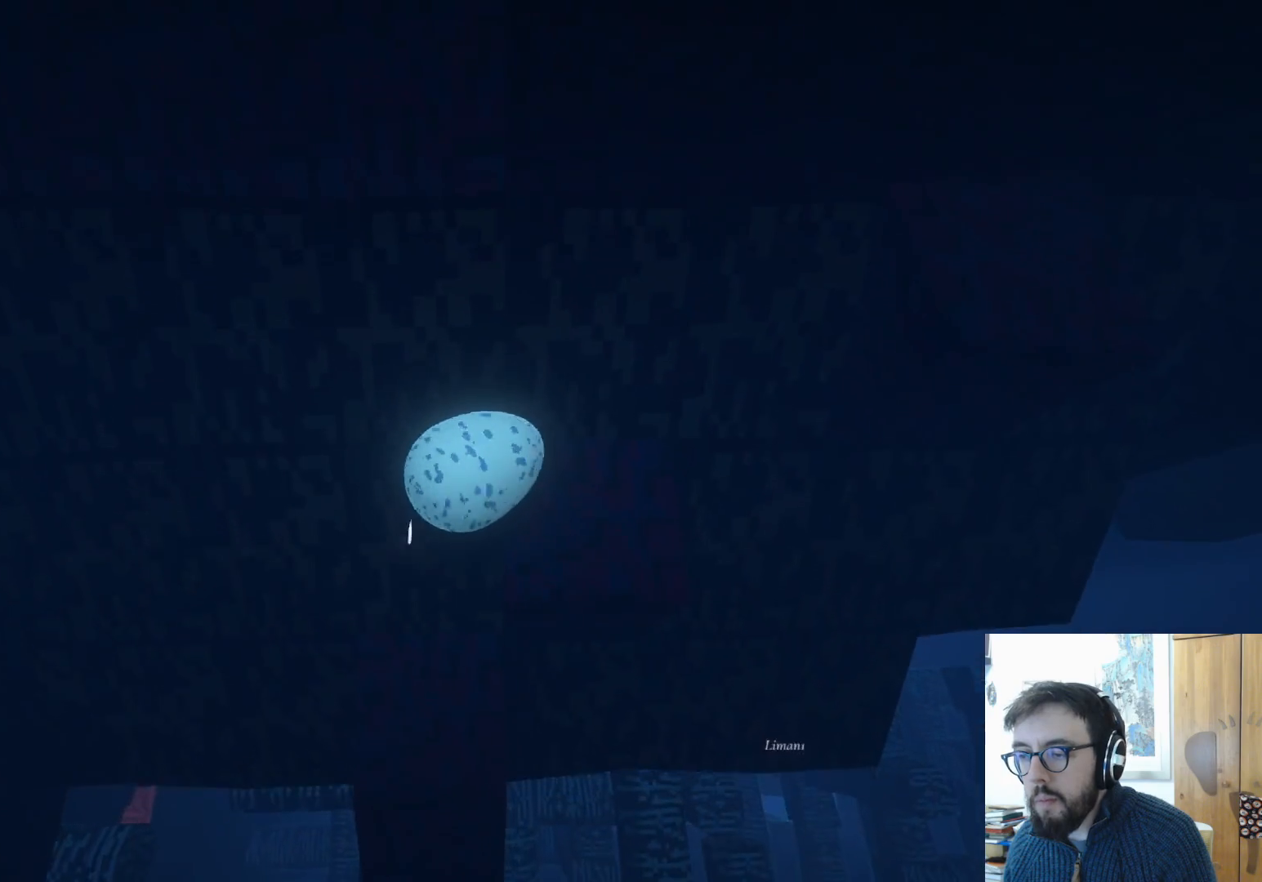
{"buttons": ["L3"], "left_stick": "up-left", "right_stick": "center", "events": [[200, "L3", "down"], [250, "left_stick", "up"], [467, "left_stick", "up-left"]]}
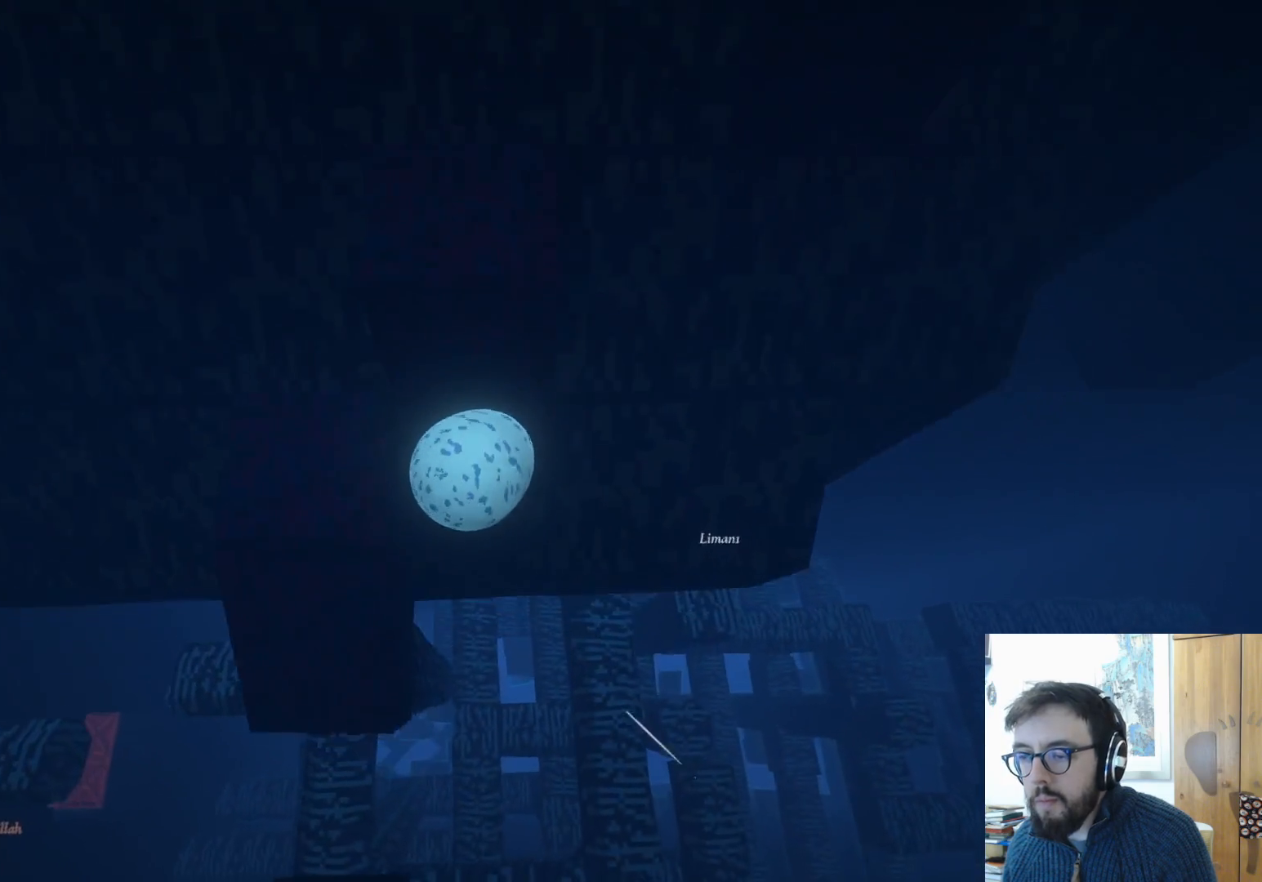
{"buttons": ["A", "L3"], "left_stick": "left", "right_stick": "center", "events": [[117, "left_stick", "left"], [433, "A", "down"]]}
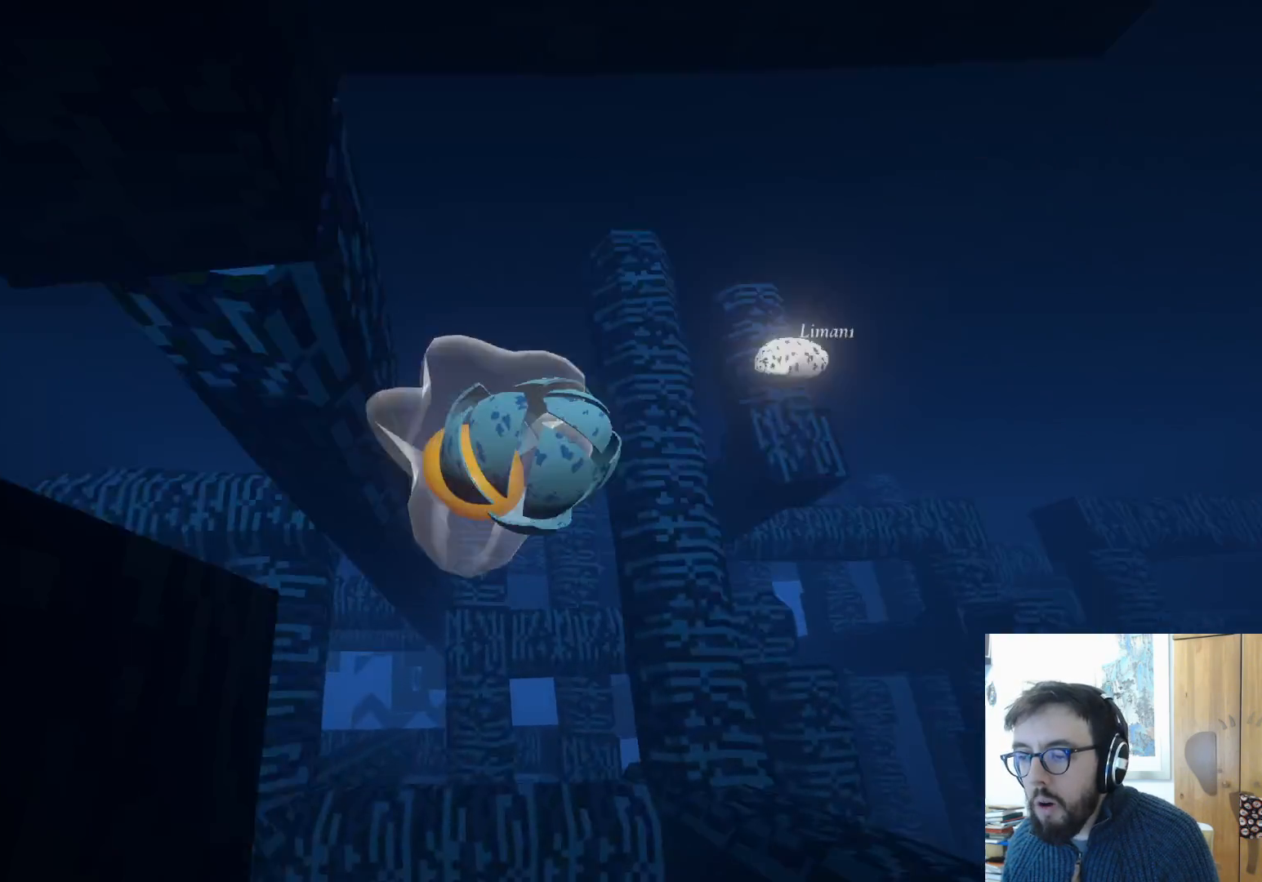
{"buttons": [], "left_stick": "center", "right_stick": "center", "events": [[33, "A", "up"], [117, "L3", "up"], [450, "left_stick", "center"]]}